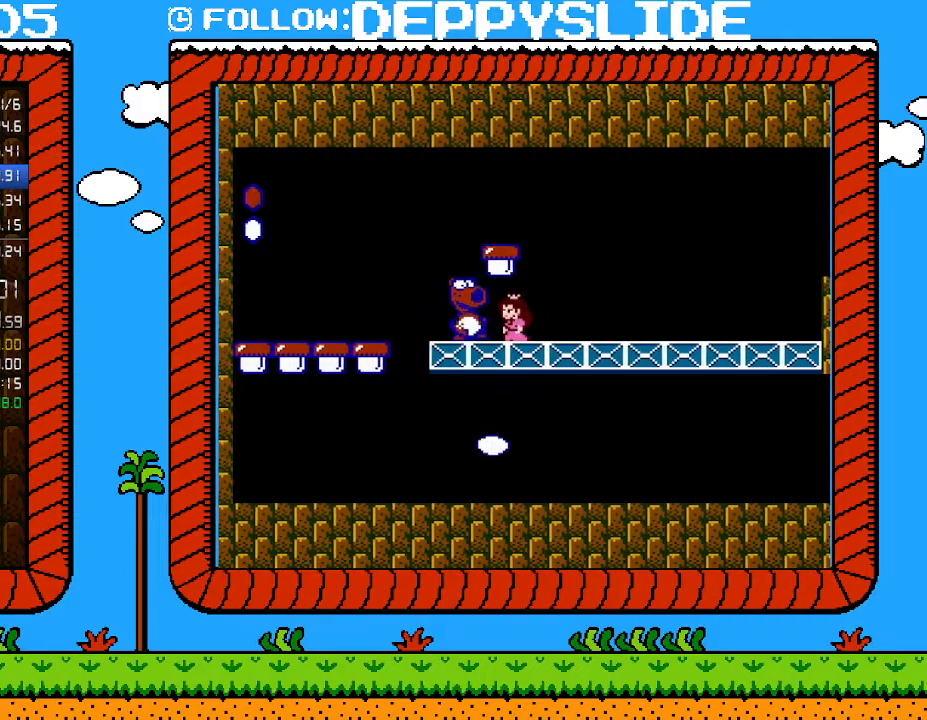
Gameplay with a controller (Nintendo layout); each line is a JSON object with the inputs held at the frame after it. "events" lists button and stick changes between this image and that frame as [ms after this image, input, new state], when the widget could be followed in between. Not read: L3 R3.
{"buttons": [], "events": []}
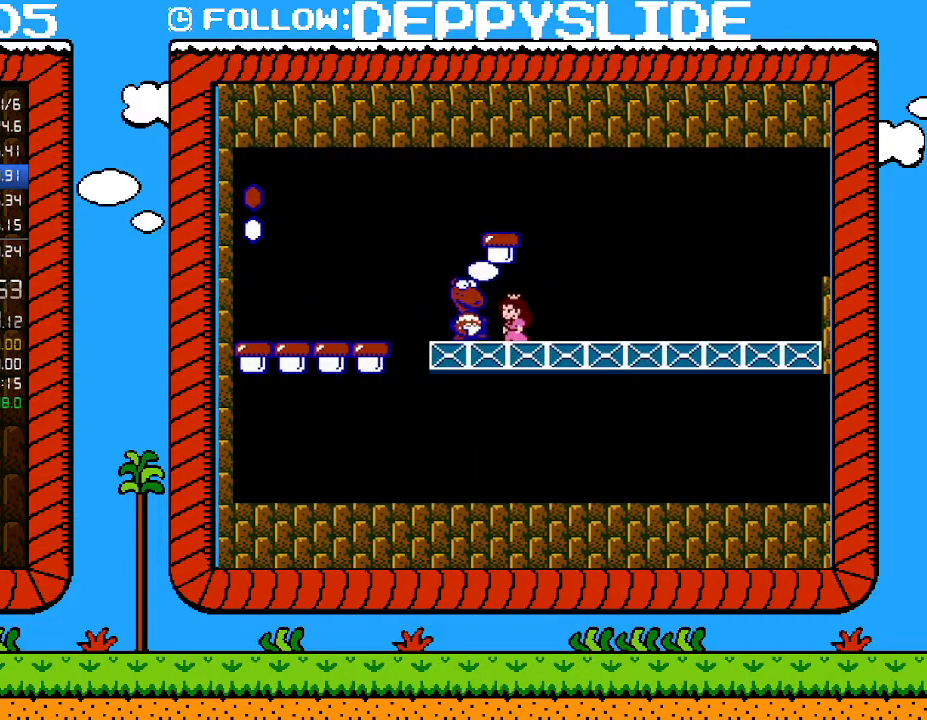
{"buttons": [], "events": []}
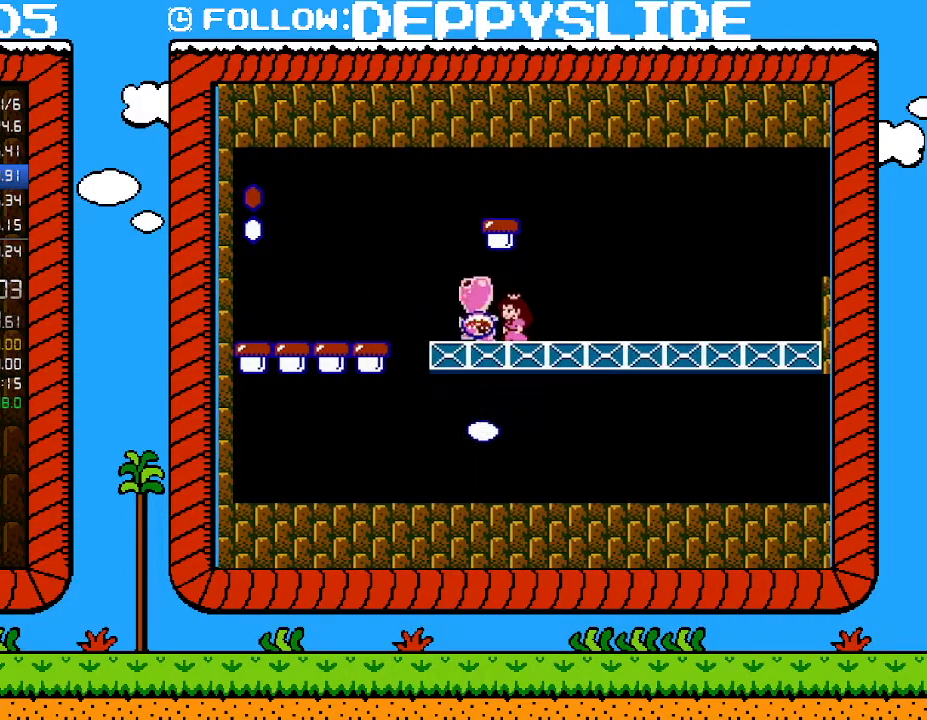
{"buttons": [], "events": [[183, "DPAD_RIGHT", "down"], [467, "DPAD_RIGHT", "up"]]}
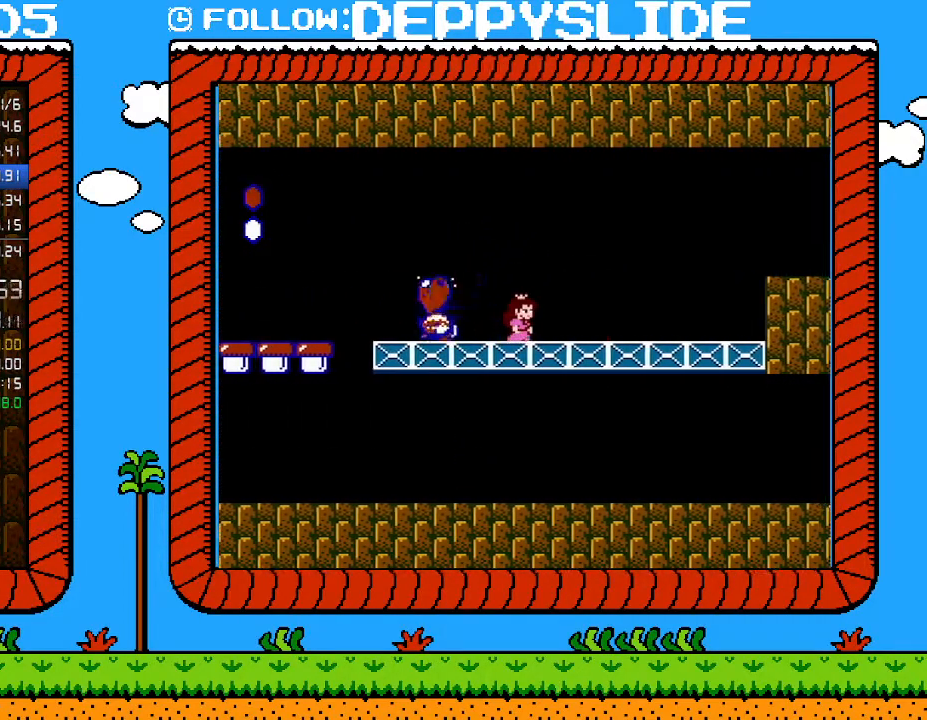
{"buttons": ["DPAD_RIGHT"], "events": [[83, "B", "down"], [117, "A", "down"], [117, "DPAD_LEFT", "down"], [433, "DPAD_LEFT", "up"], [467, "A", "up"], [467, "B", "up"], [467, "DPAD_RIGHT", "down"]]}
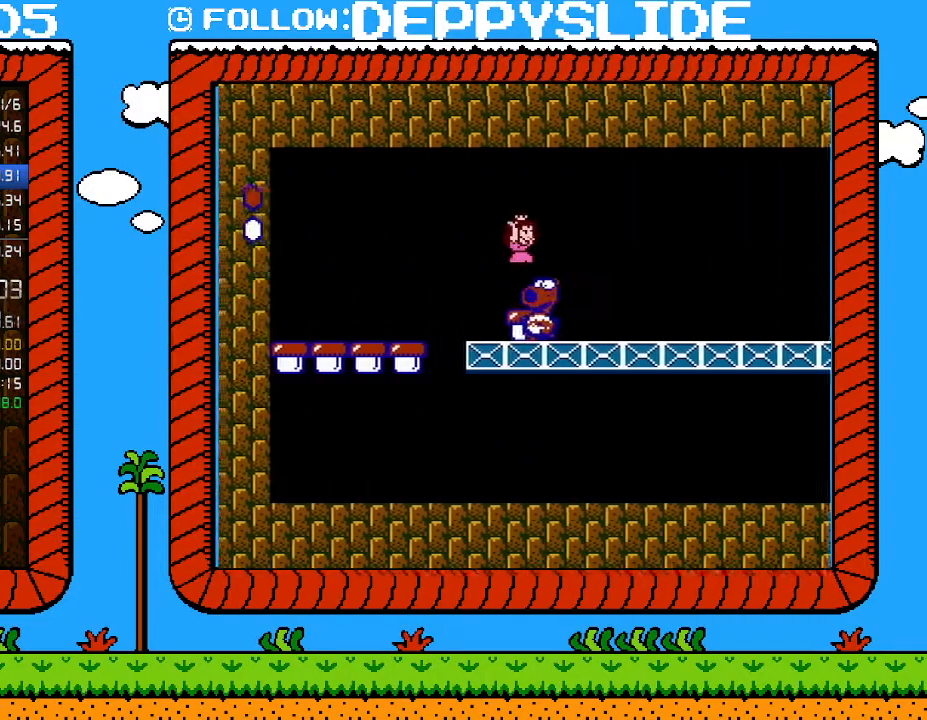
{"buttons": ["B"], "events": [[250, "DPAD_RIGHT", "up"], [367, "B", "down"]]}
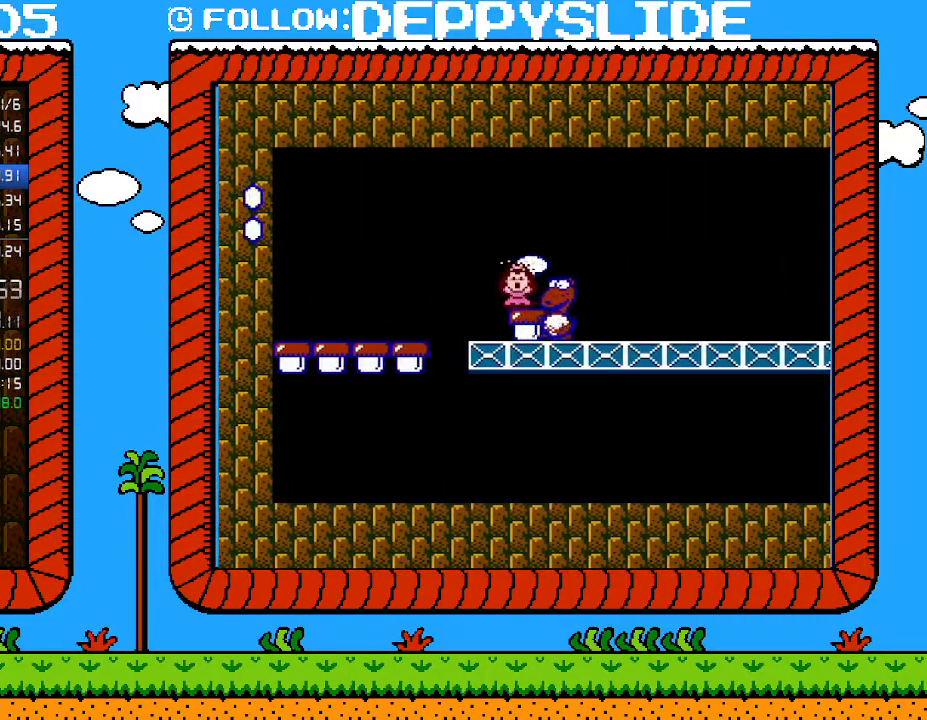
{"buttons": [], "events": [[150, "B", "up"]]}
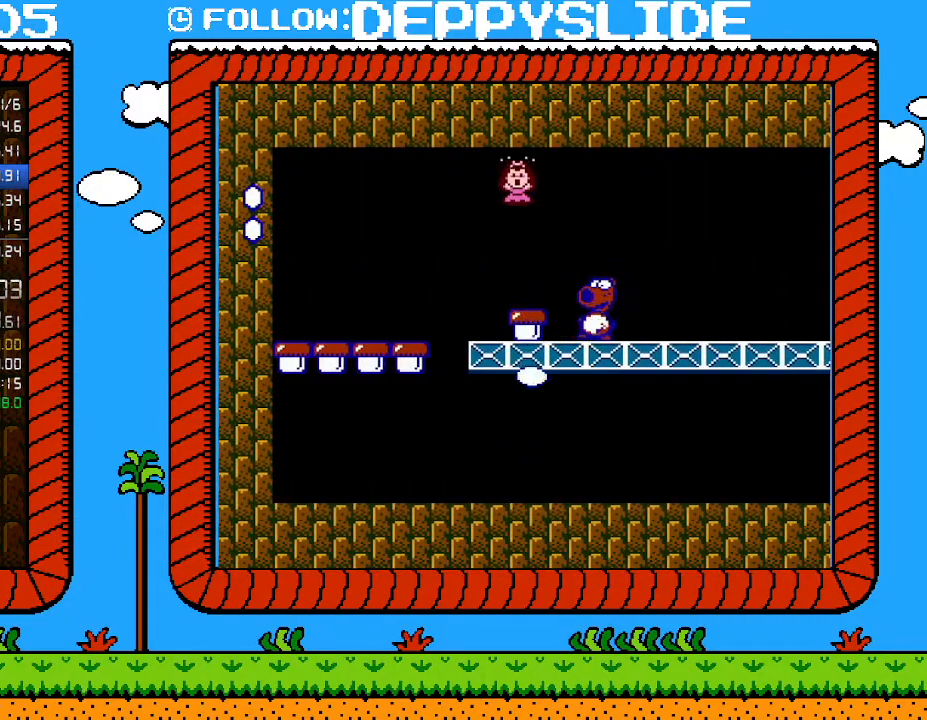
{"buttons": [], "events": []}
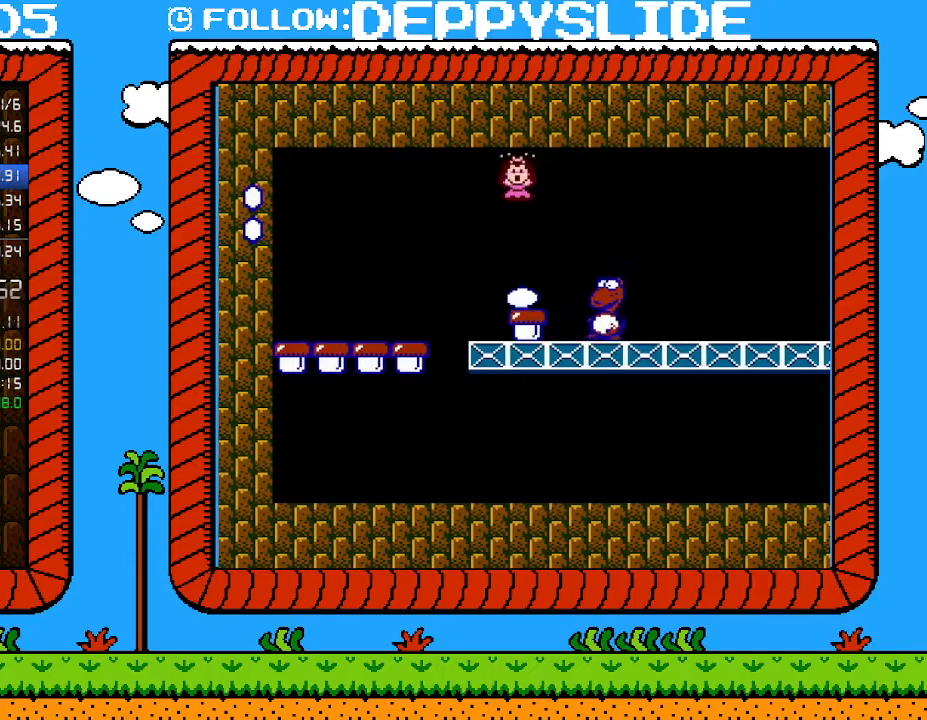
{"buttons": [], "events": []}
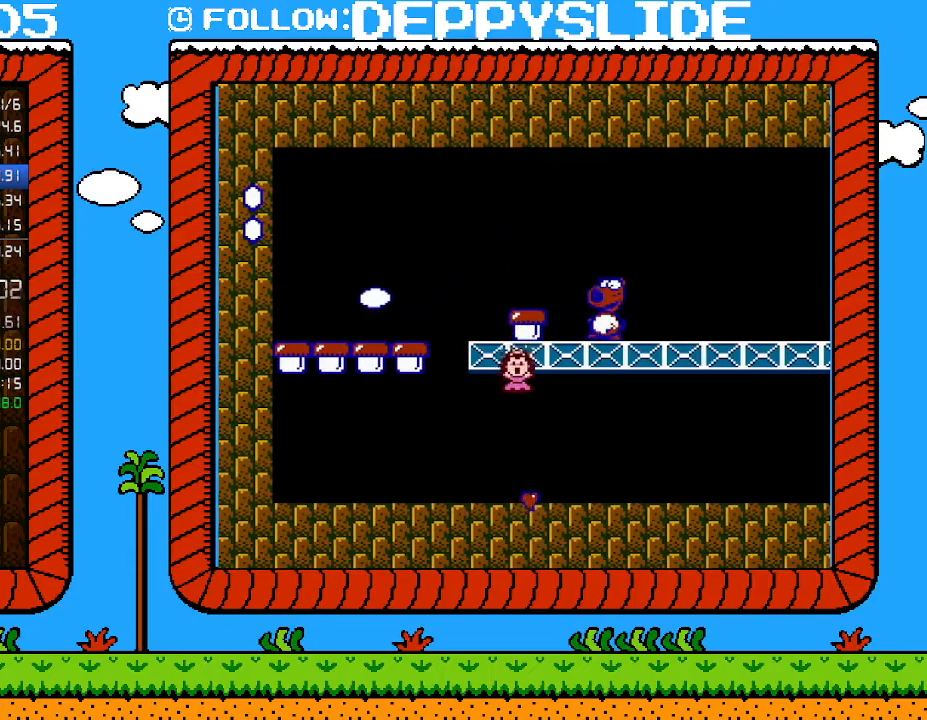
{"buttons": ["A"], "events": [[500, "A", "down"]]}
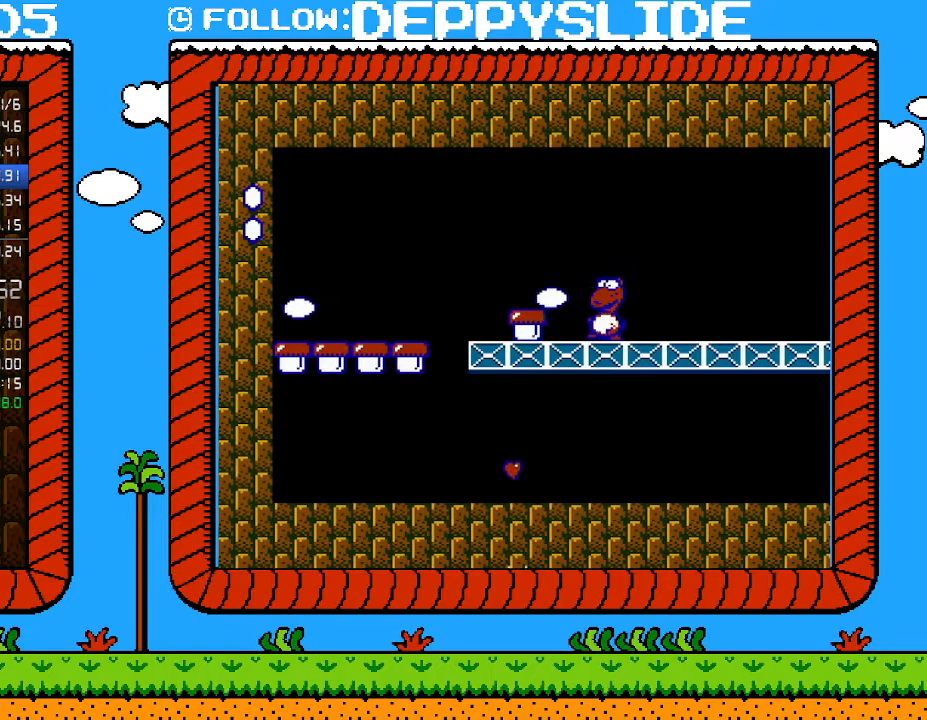
{"buttons": ["A"], "events": [[83, "A", "up"], [183, "A", "down"], [250, "A", "up"], [300, "A", "down"], [400, "A", "up"], [467, "A", "down"]]}
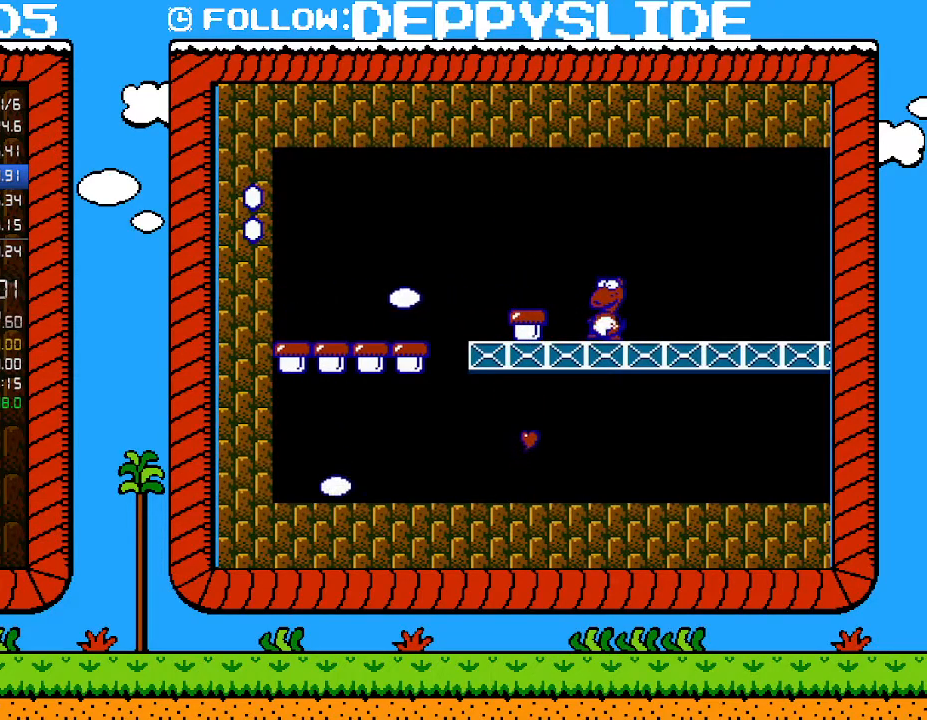
{"buttons": [], "events": [[17, "A", "up"], [117, "A", "down"], [183, "A", "up"], [267, "A", "down"], [333, "A", "up"], [400, "A", "down"], [483, "A", "up"]]}
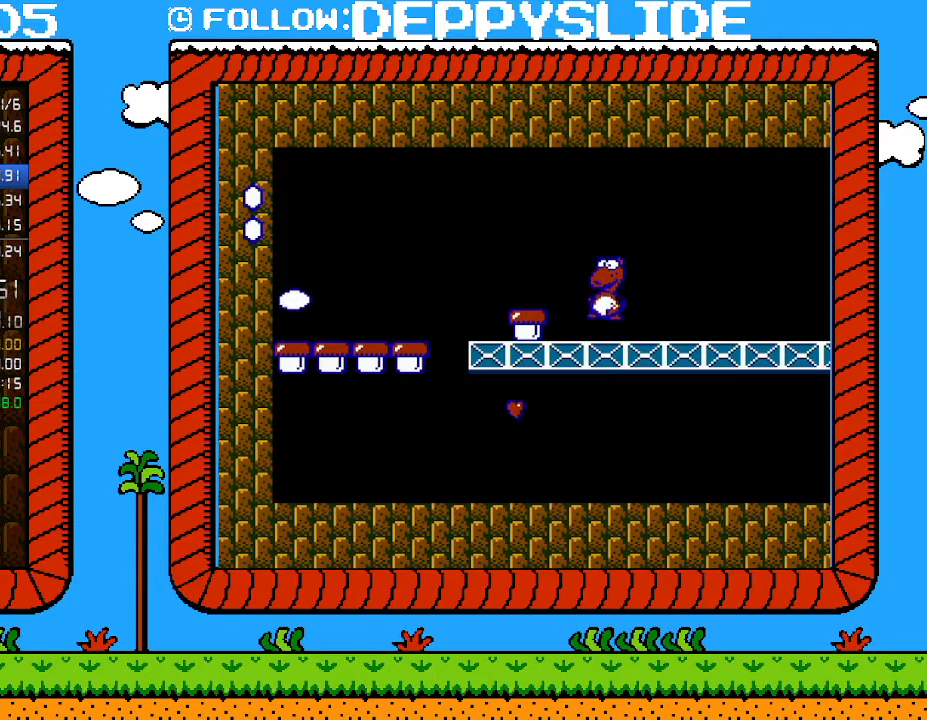
{"buttons": ["A"], "events": [[50, "A", "down"], [117, "A", "up"], [183, "A", "down"], [283, "A", "up"], [333, "A", "down"], [433, "A", "up"], [500, "A", "down"]]}
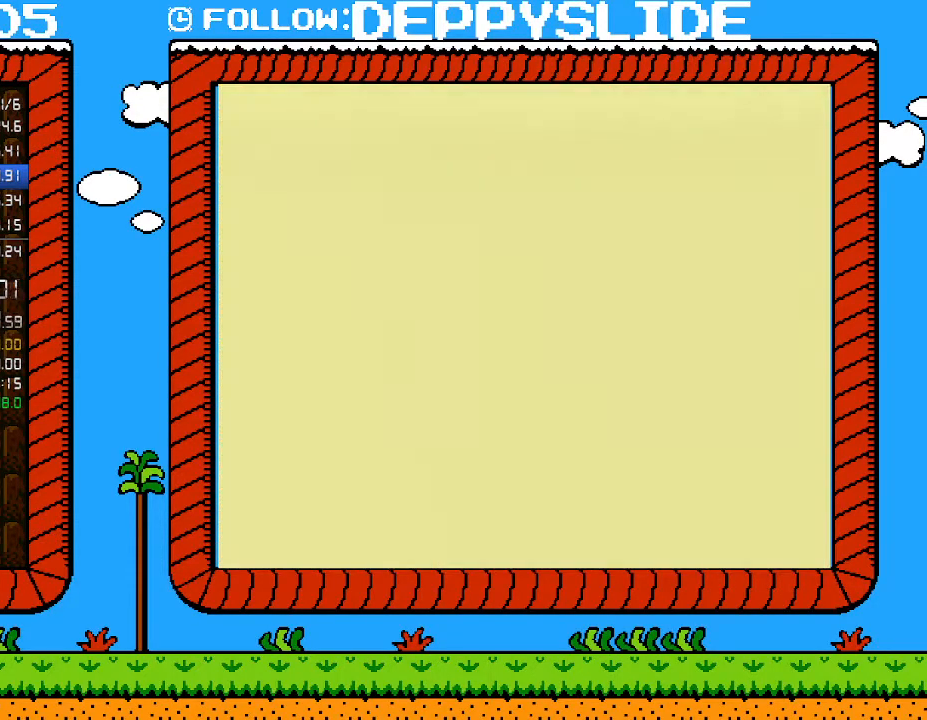
{"buttons": [], "events": [[50, "A", "up"], [83, "A", "down"], [217, "A", "up"], [250, "A", "down"], [333, "A", "up"], [400, "A", "down"], [500, "A", "up"]]}
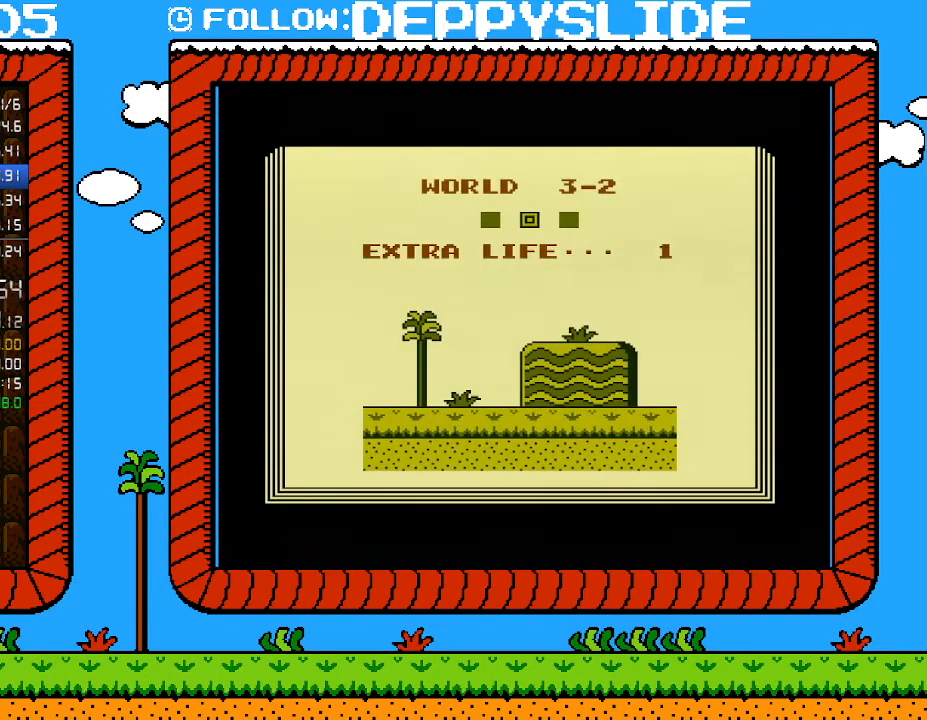
{"buttons": ["B", "DPAD_LEFT"], "events": [[300, "DPAD_LEFT", "down"], [333, "B", "down"]]}
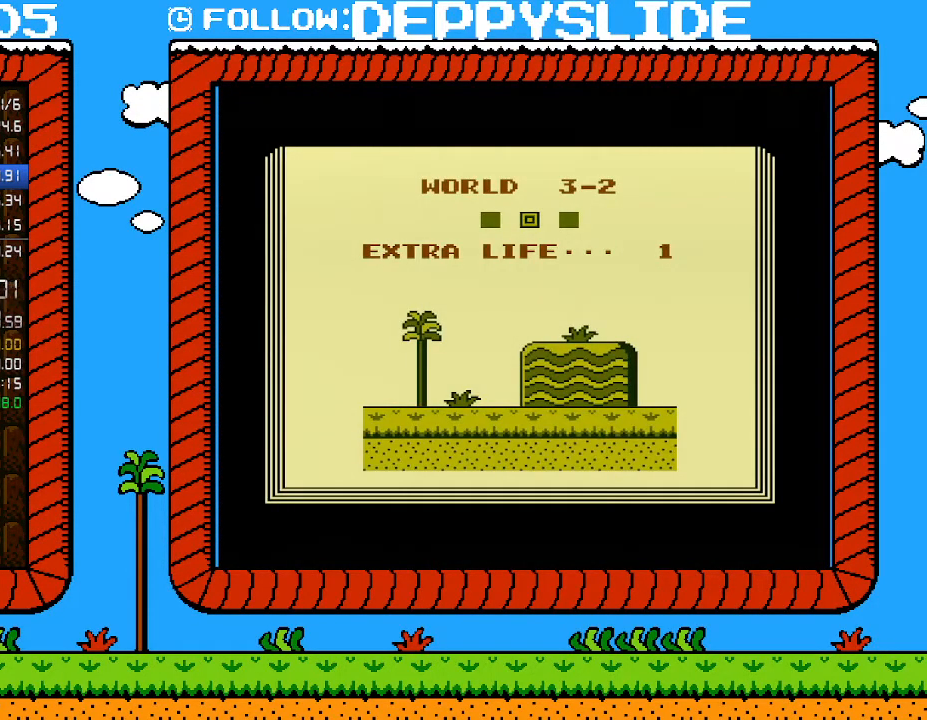
{"buttons": ["B", "DPAD_LEFT"], "events": []}
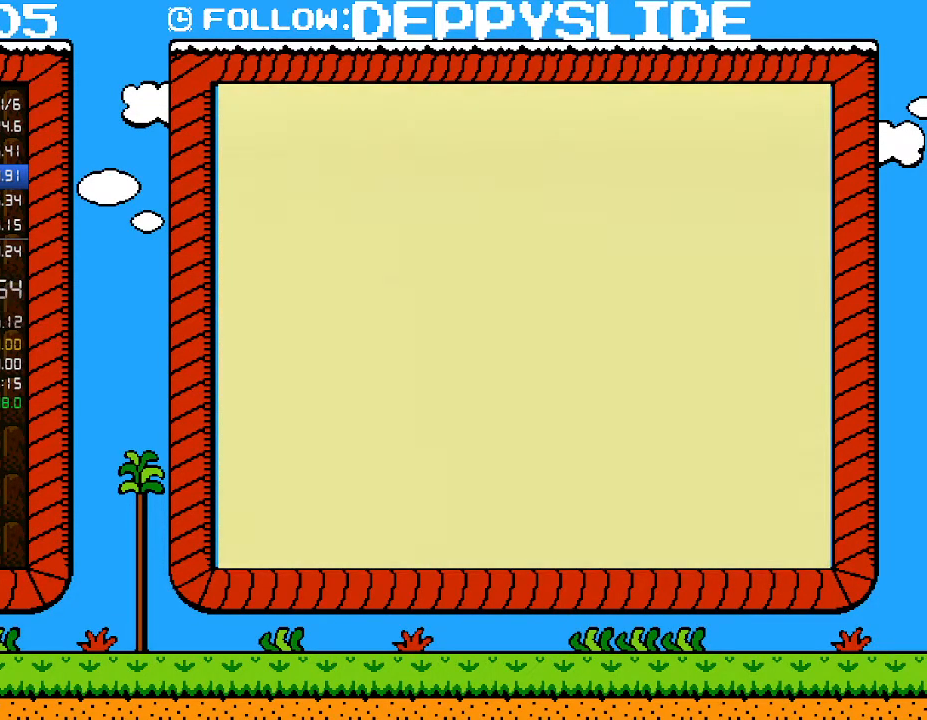
{"buttons": ["B", "DPAD_LEFT"], "events": []}
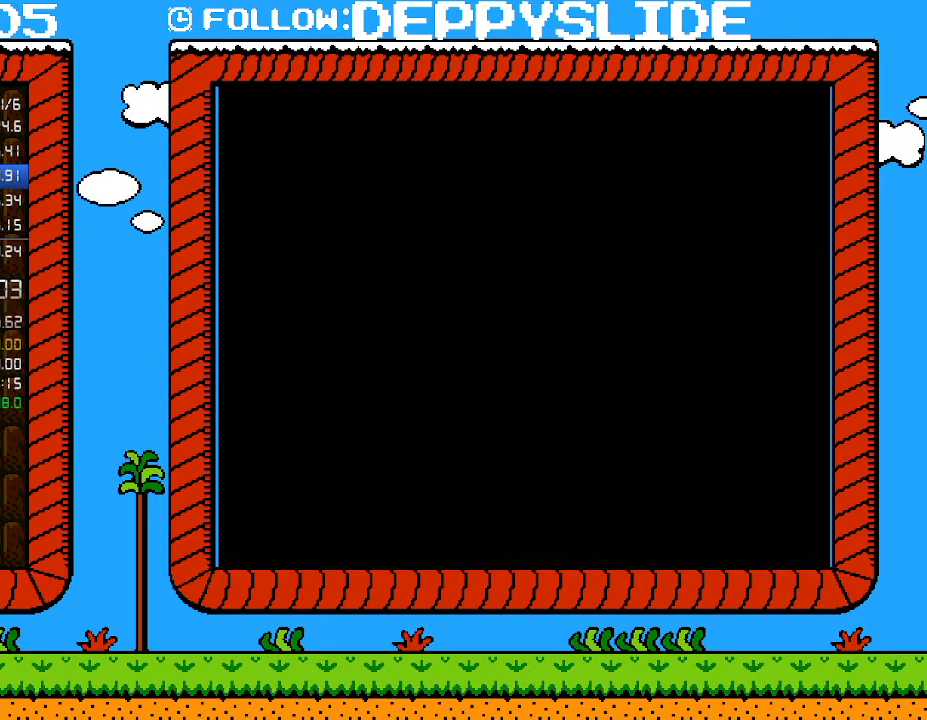
{"buttons": ["B", "DPAD_LEFT"], "events": []}
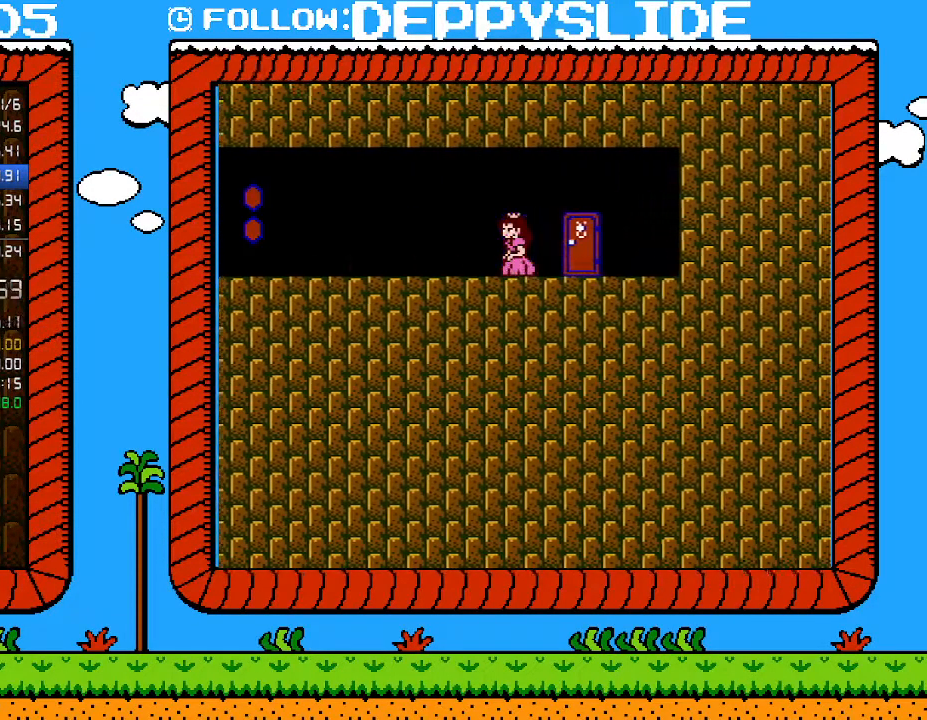
{"buttons": ["B", "DPAD_LEFT"], "events": []}
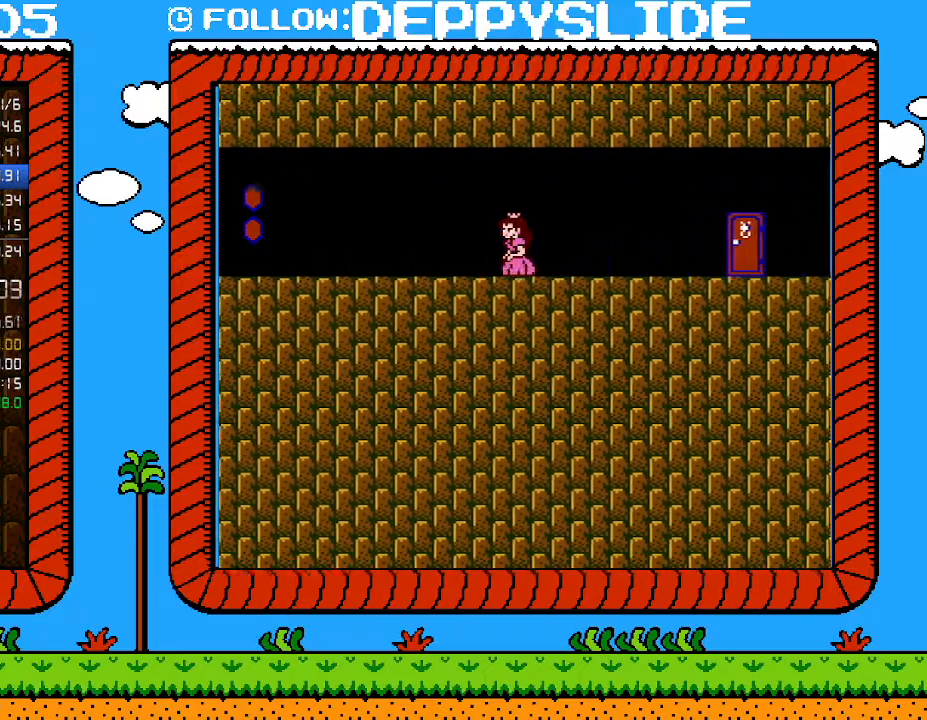
{"buttons": ["B", "DPAD_LEFT"], "events": []}
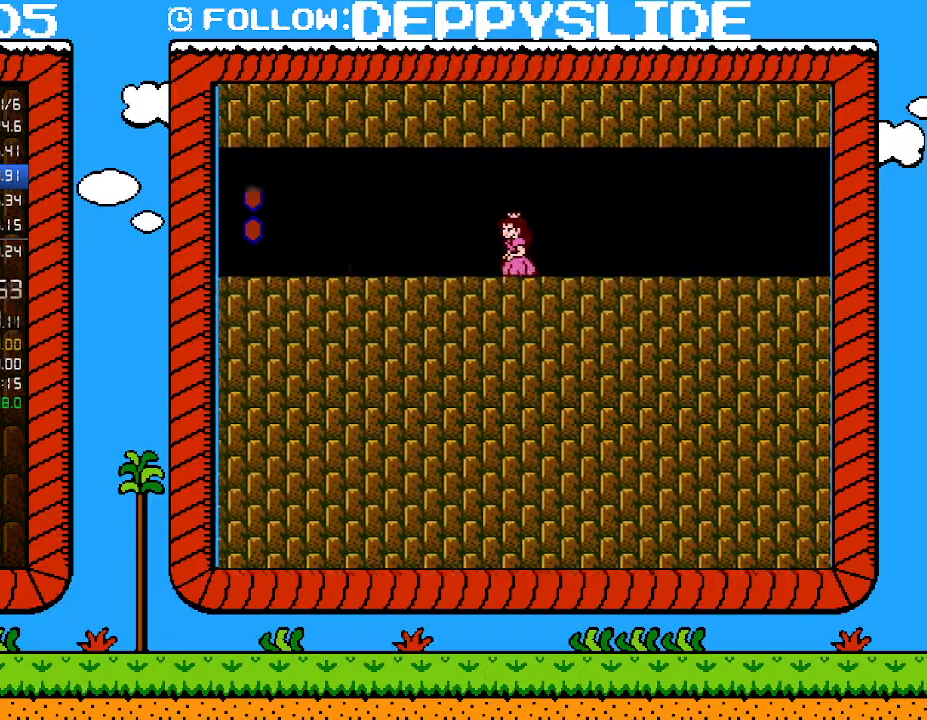
{"buttons": ["B", "DPAD_LEFT"], "events": []}
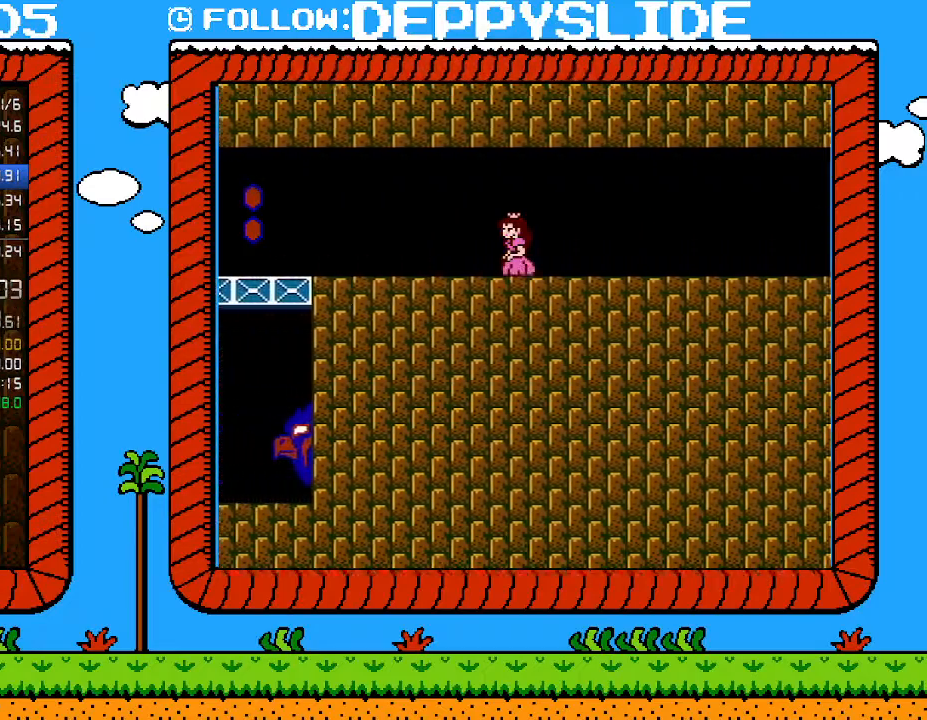
{"buttons": ["B", "DPAD_LEFT"], "events": []}
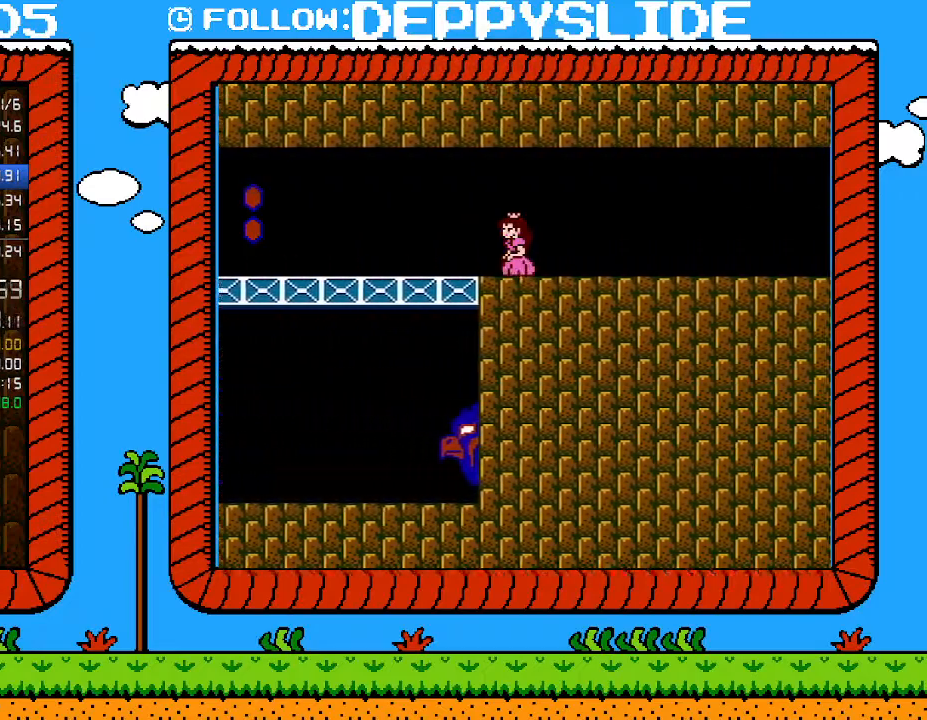
{"buttons": ["B", "DPAD_LEFT"], "events": []}
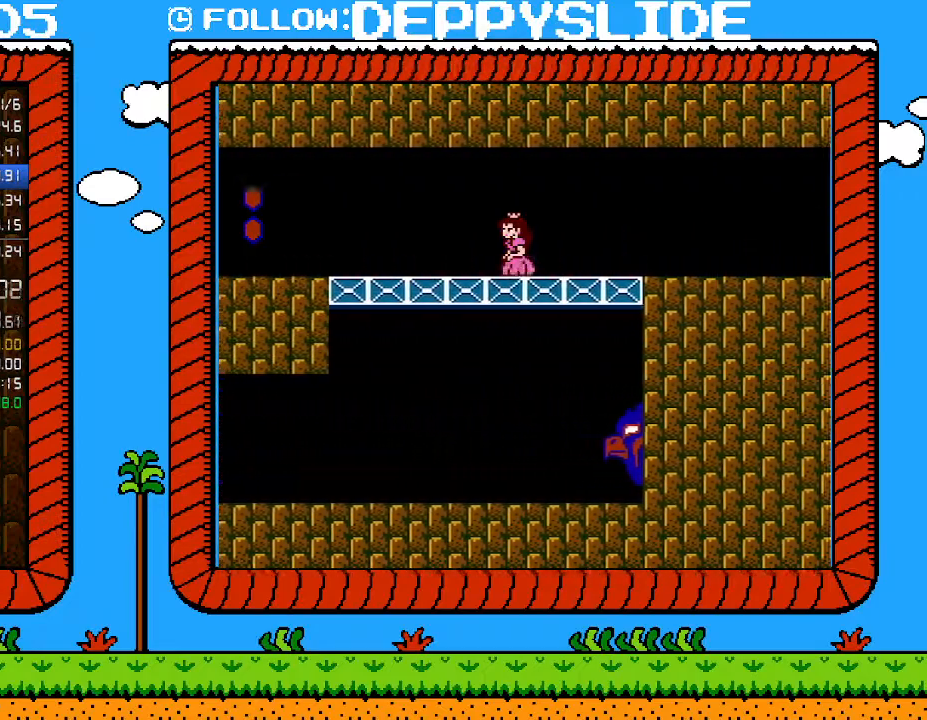
{"buttons": ["B", "DPAD_LEFT"], "events": []}
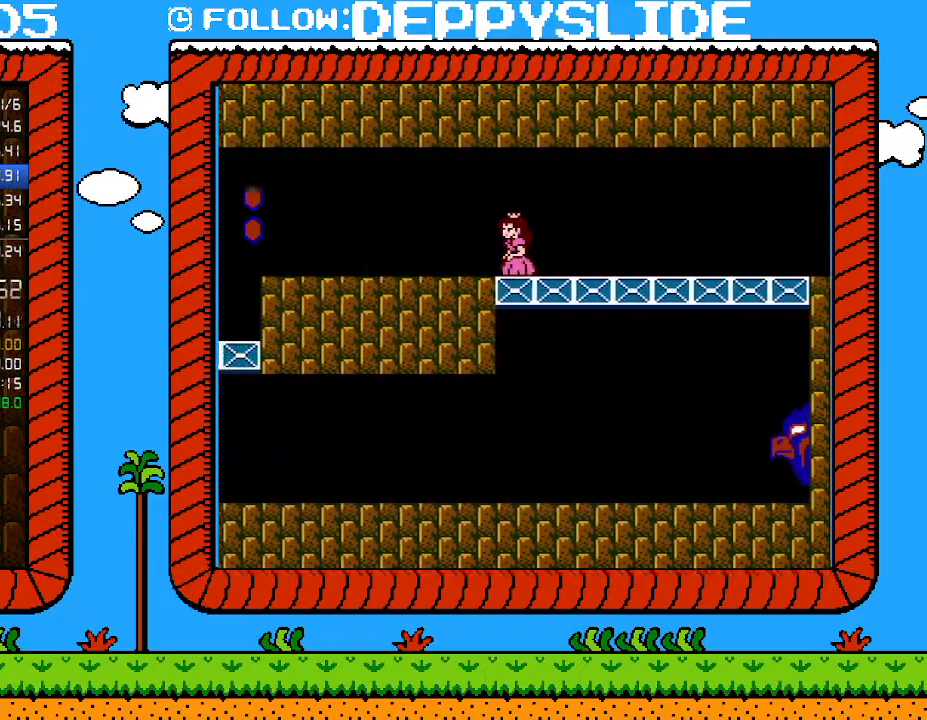
{"buttons": ["B", "DPAD_LEFT"], "events": []}
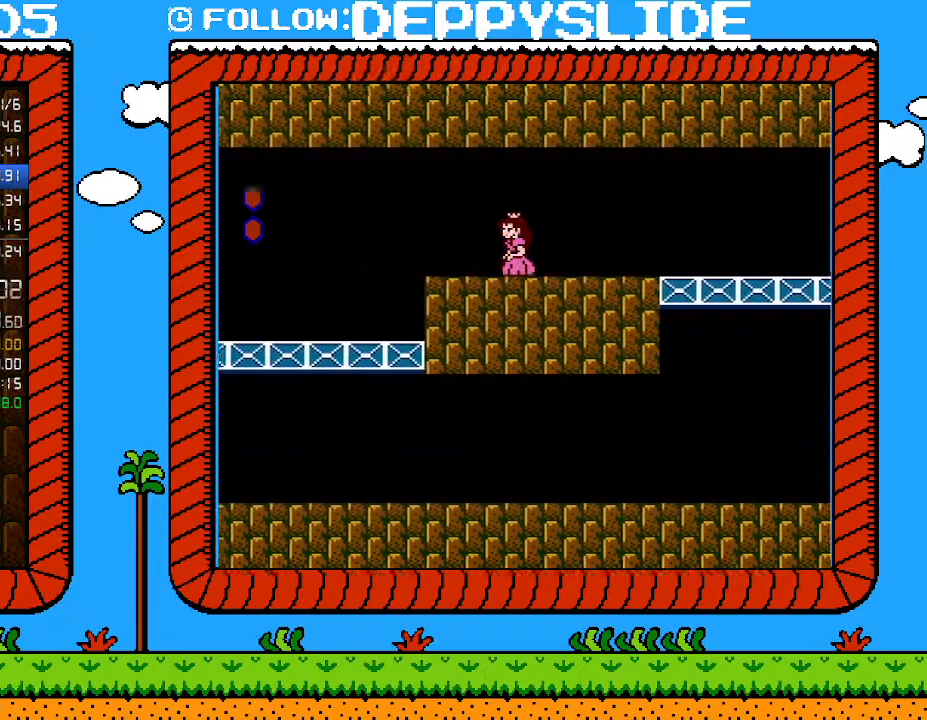
{"buttons": ["B", "DPAD_LEFT"], "events": []}
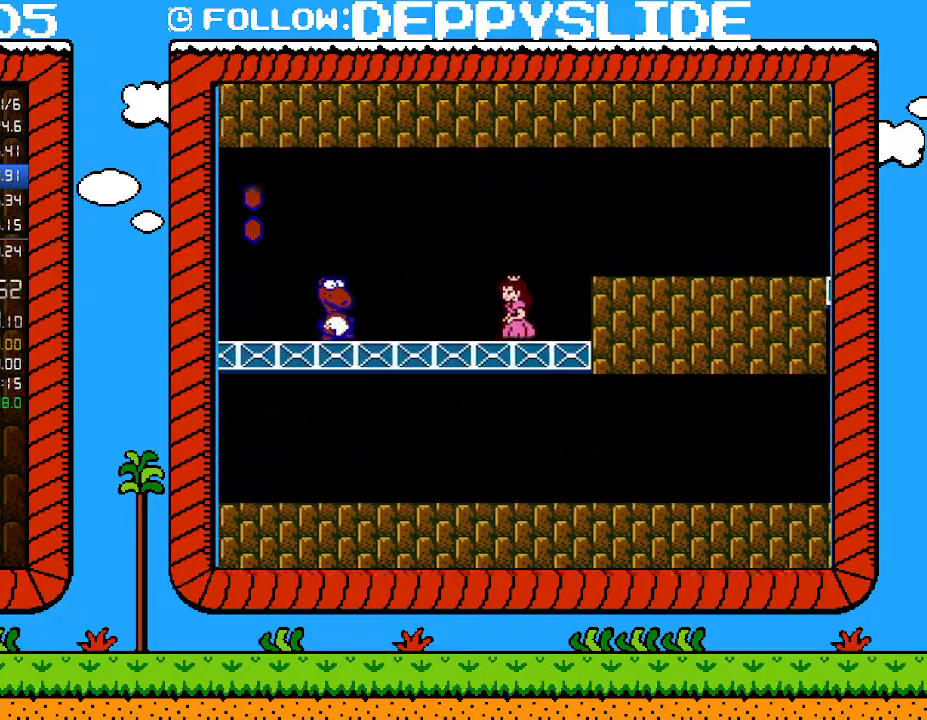
{"buttons": ["A", "B", "DPAD_LEFT"], "events": [[267, "A", "down"]]}
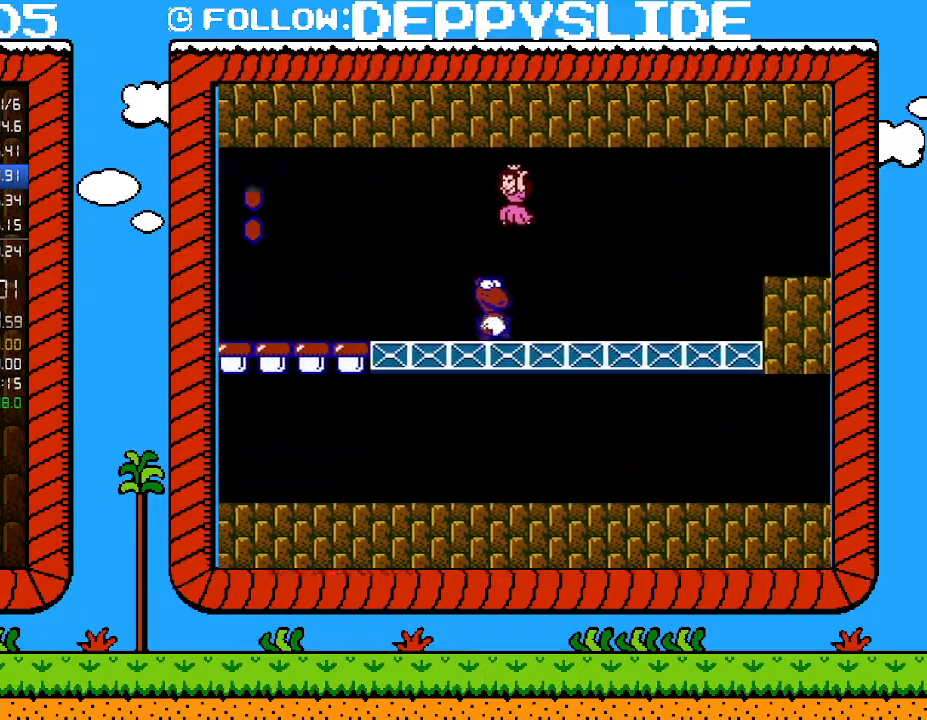
{"buttons": ["B", "DPAD_LEFT"], "events": [[83, "A", "up"]]}
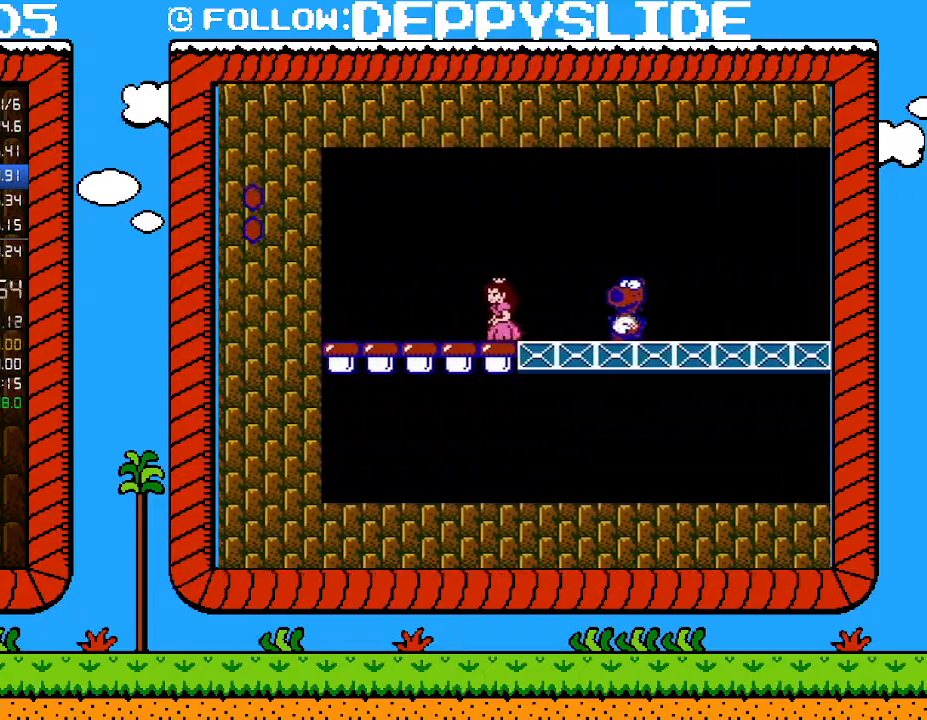
{"buttons": ["B"], "events": [[83, "B", "up"], [150, "DPAD_LEFT", "up"], [250, "B", "down"]]}
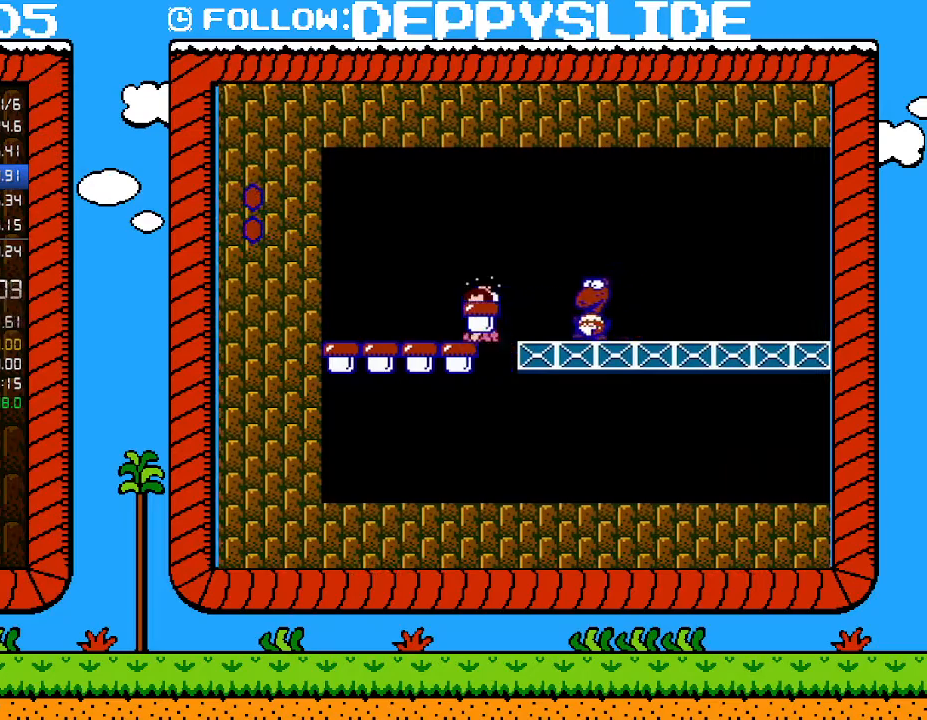
{"buttons": ["B"], "events": [[50, "DPAD_LEFT", "down"], [83, "A", "down"], [333, "DPAD_LEFT", "up"], [367, "A", "up"]]}
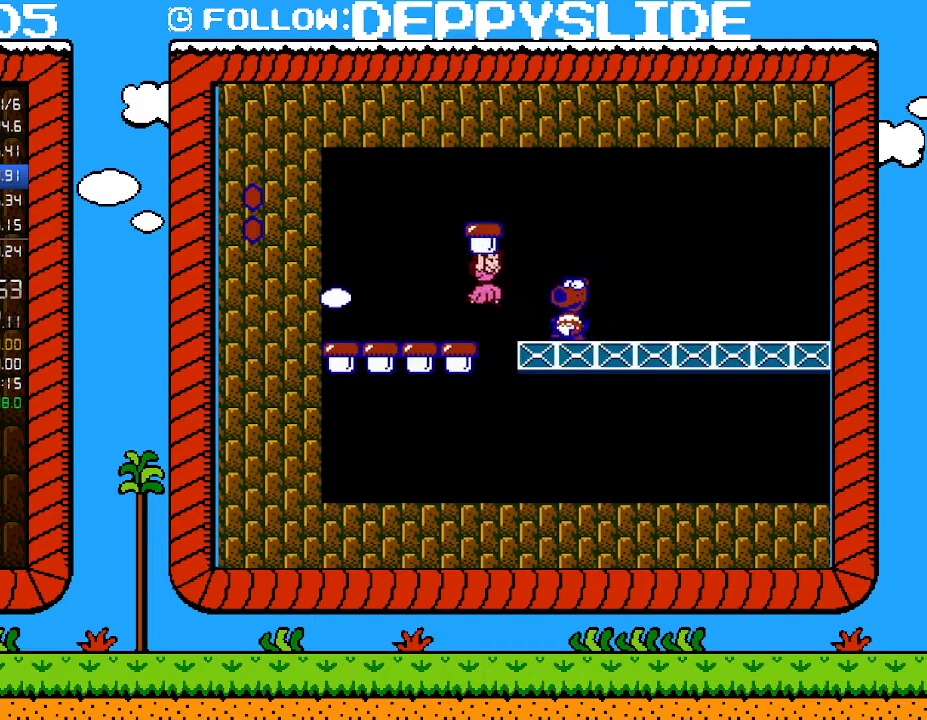
{"buttons": [], "events": [[33, "A", "down"], [33, "DPAD_RIGHT", "down"], [367, "A", "up"], [433, "B", "up"], [500, "DPAD_RIGHT", "up"]]}